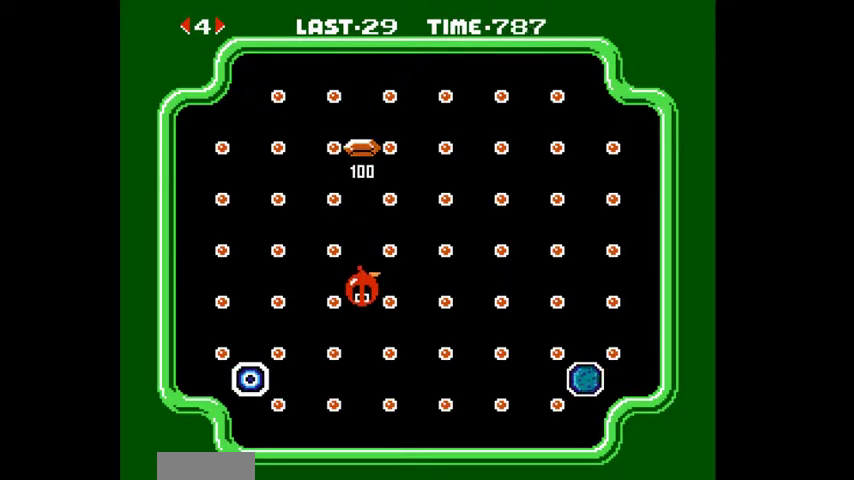
Gameplay with a controller (Nintendo layout); each line is a JSON object with the inputs held at the frame after it. "events" lists button and stick changes between this image and that frame as [ms after this image, input, new state], when the widget could be followed in between. Not read: L3 R3.
{"buttons": ["DPAD_RIGHT"], "events": [[500, "DPAD_RIGHT", "down"]]}
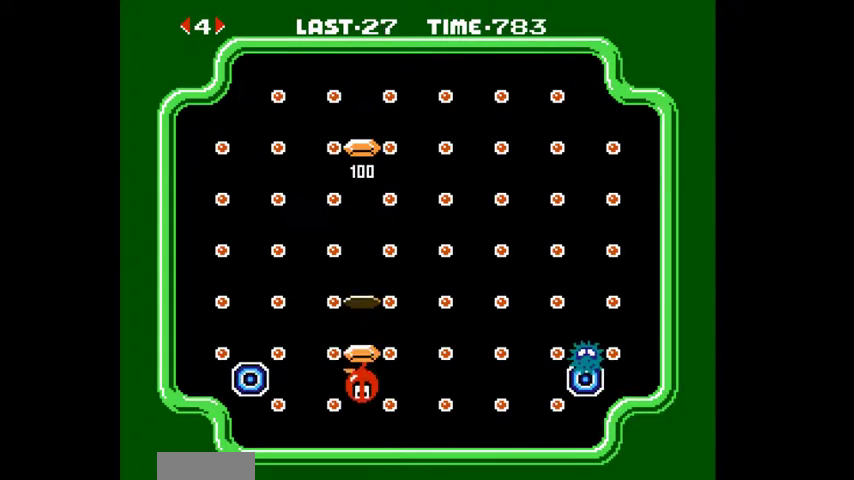
{"buttons": ["DPAD_RIGHT"], "events": []}
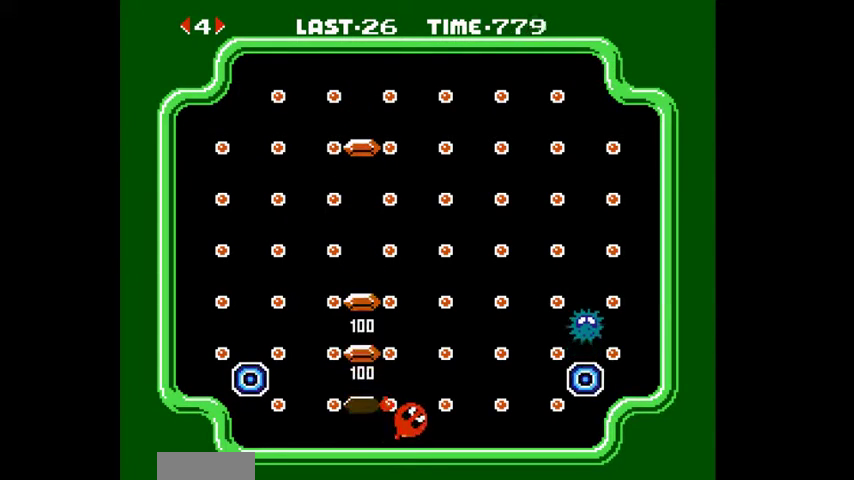
{"buttons": ["DPAD_LEFT"], "events": [[200, "DPAD_RIGHT", "up"], [433, "DPAD_LEFT", "down"]]}
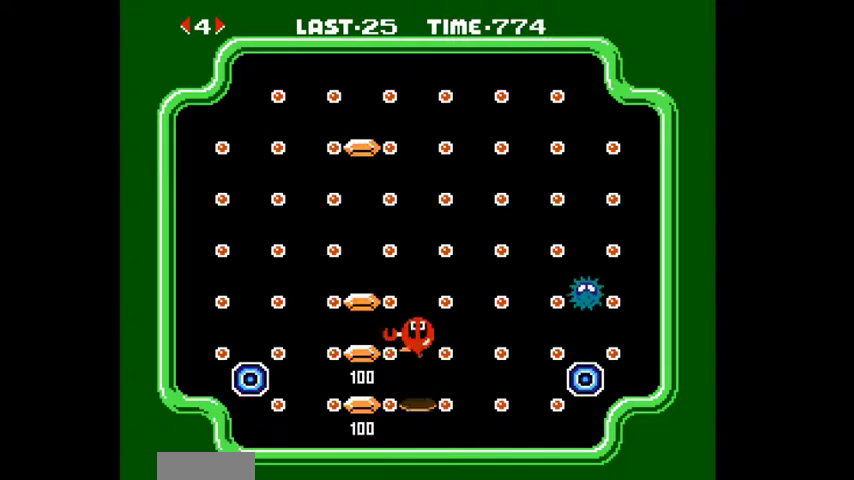
{"buttons": ["DPAD_LEFT"], "events": []}
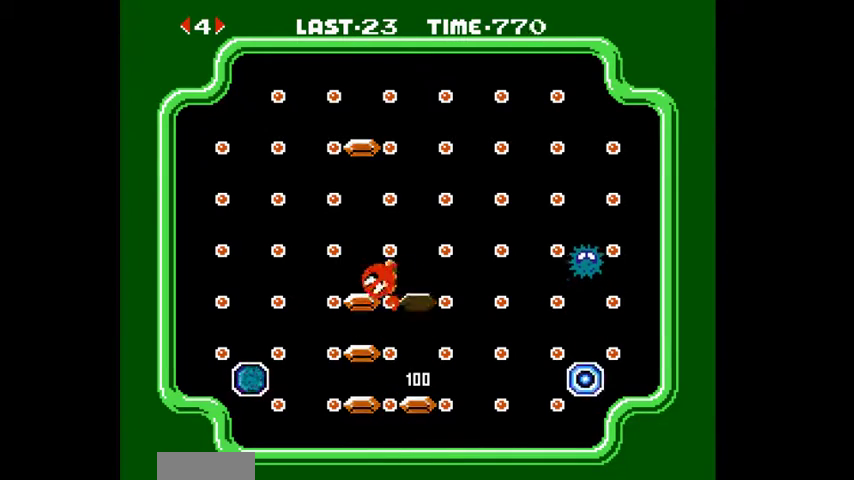
{"buttons": [], "events": [[467, "DPAD_LEFT", "up"]]}
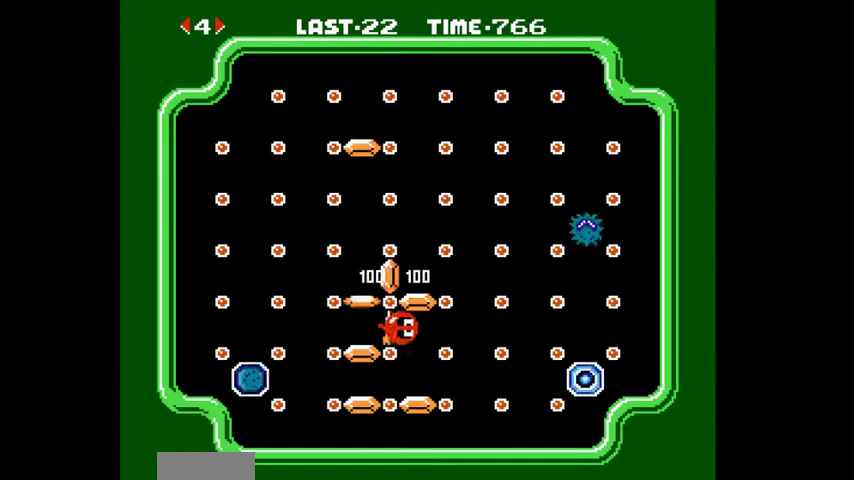
{"buttons": ["DPAD_UP"], "events": [[200, "DPAD_UP", "down"]]}
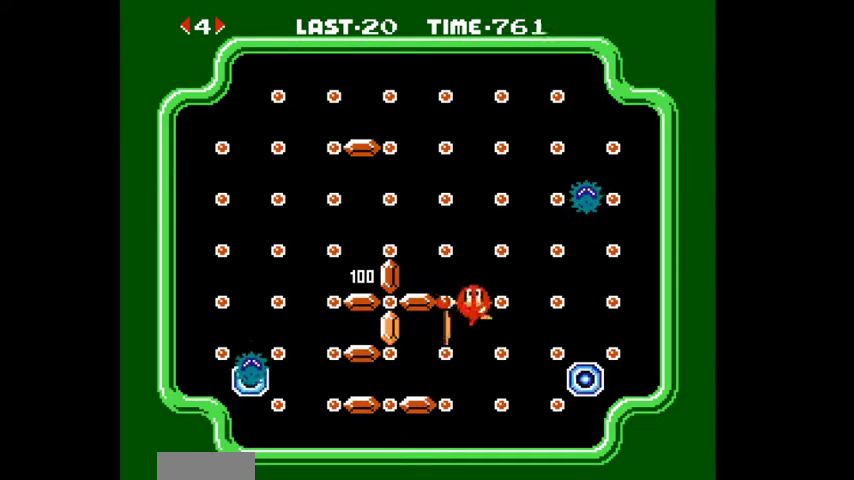
{"buttons": [], "events": [[367, "DPAD_UP", "up"]]}
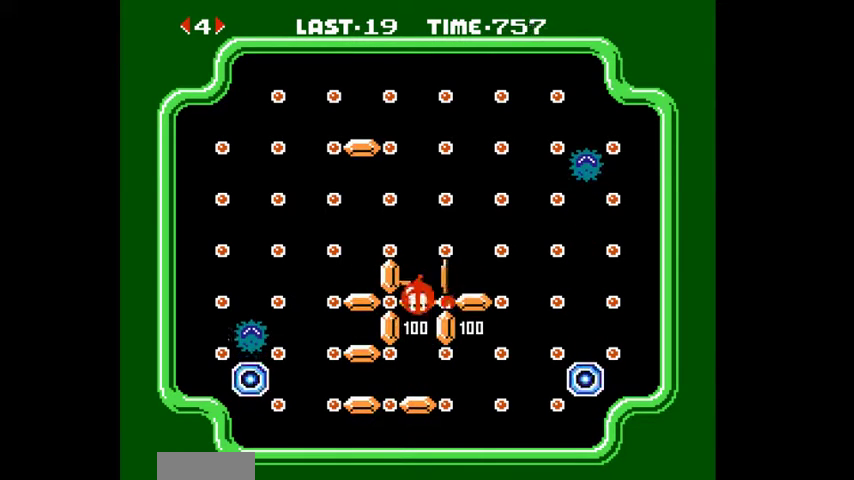
{"buttons": ["DPAD_RIGHT"], "events": [[433, "DPAD_RIGHT", "down"]]}
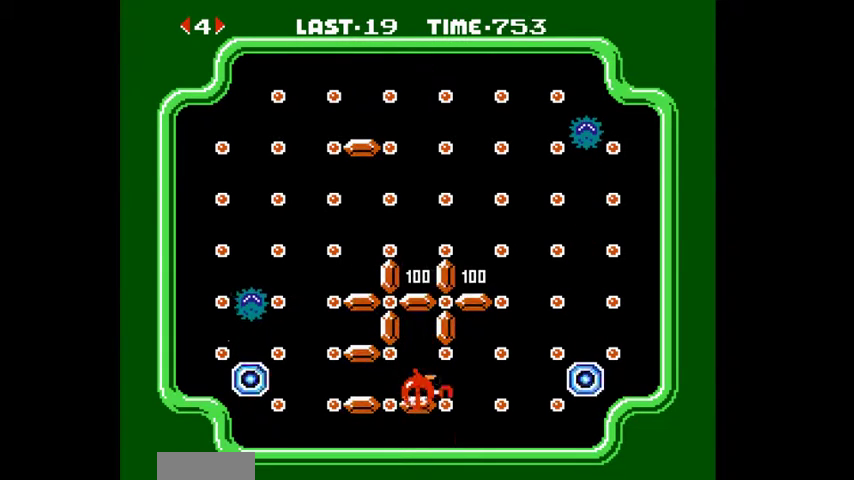
{"buttons": ["DPAD_RIGHT"], "events": [[67, "DPAD_RIGHT", "up"], [133, "DPAD_RIGHT", "down"]]}
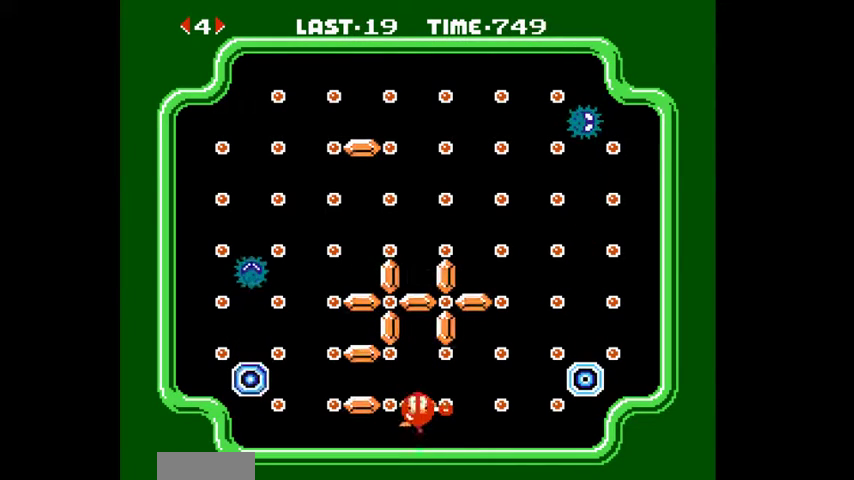
{"buttons": [], "events": [[433, "DPAD_RIGHT", "up"]]}
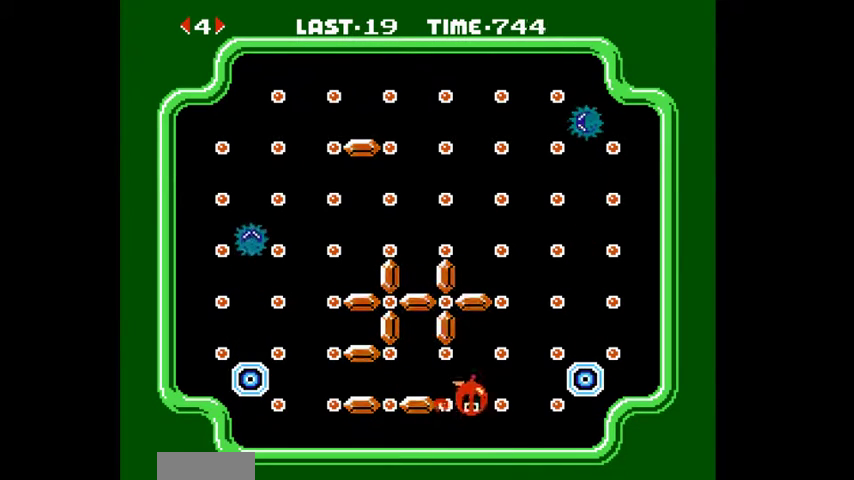
{"buttons": [], "events": []}
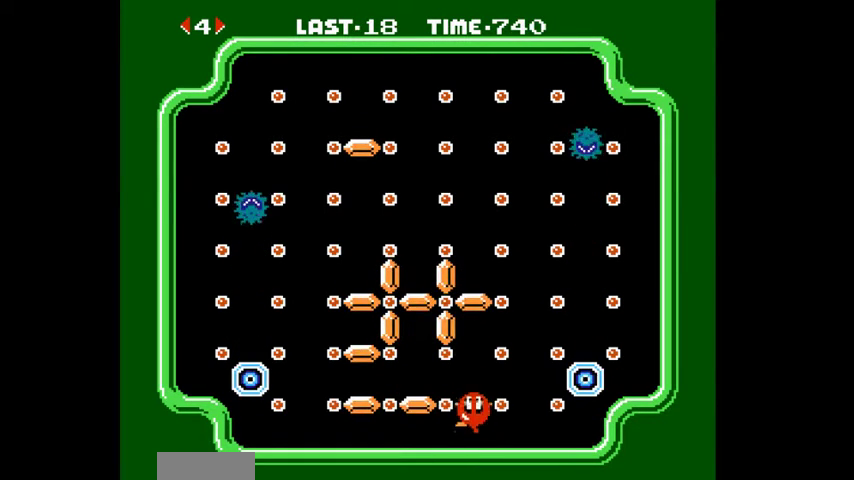
{"buttons": ["DPAD_RIGHT"], "events": [[133, "DPAD_RIGHT", "down"]]}
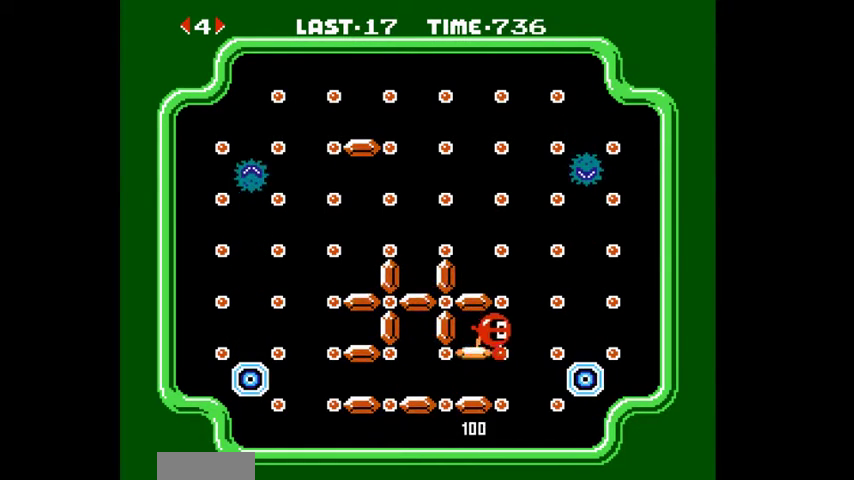
{"buttons": ["DPAD_RIGHT"], "events": []}
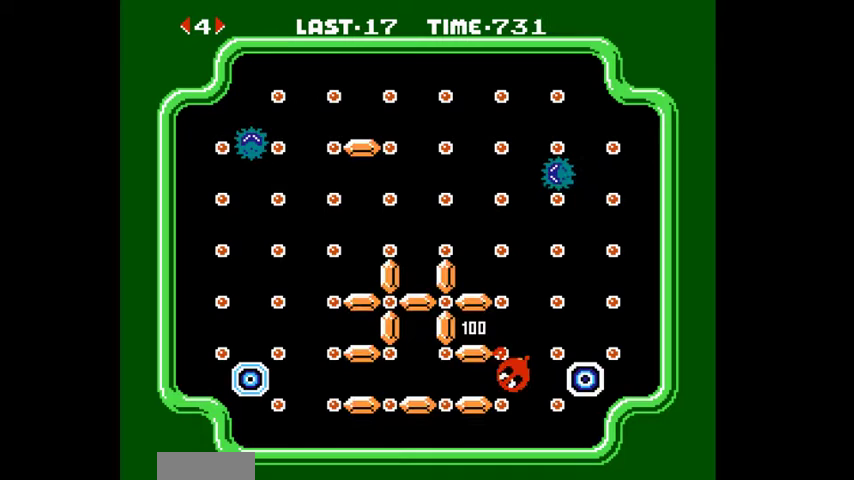
{"buttons": [], "events": [[167, "DPAD_RIGHT", "up"]]}
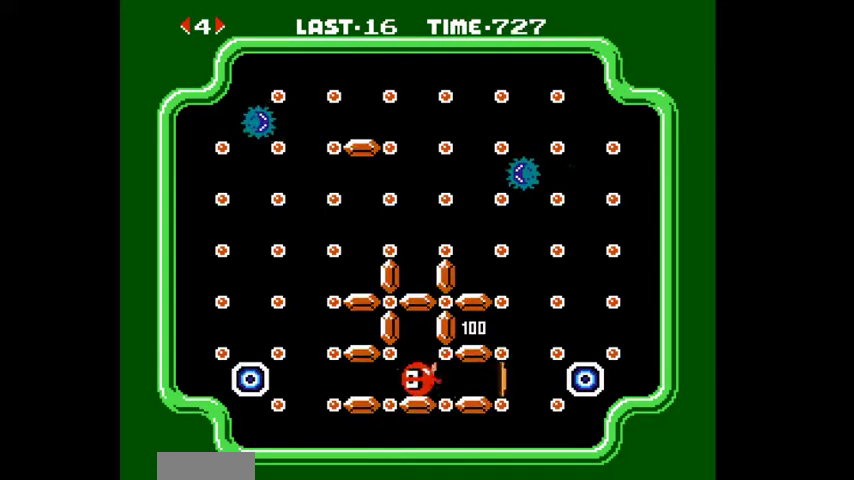
{"buttons": ["DPAD_UP"], "events": [[333, "DPAD_UP", "down"]]}
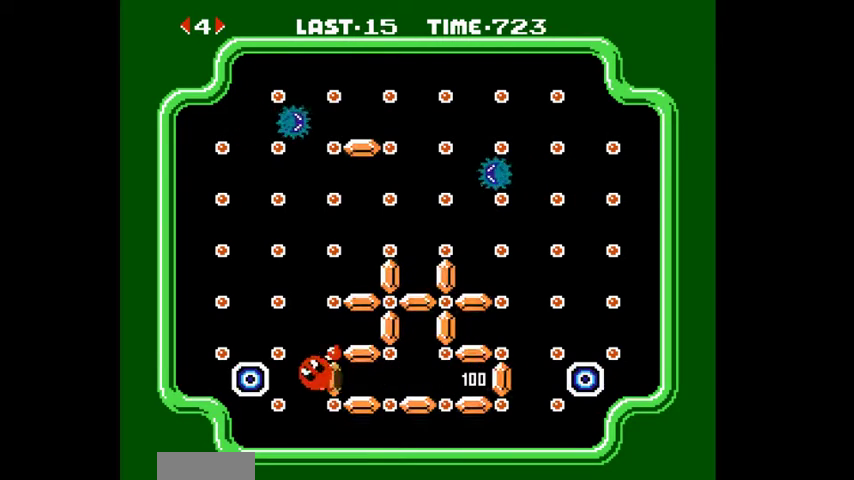
{"buttons": [], "events": [[500, "DPAD_UP", "up"]]}
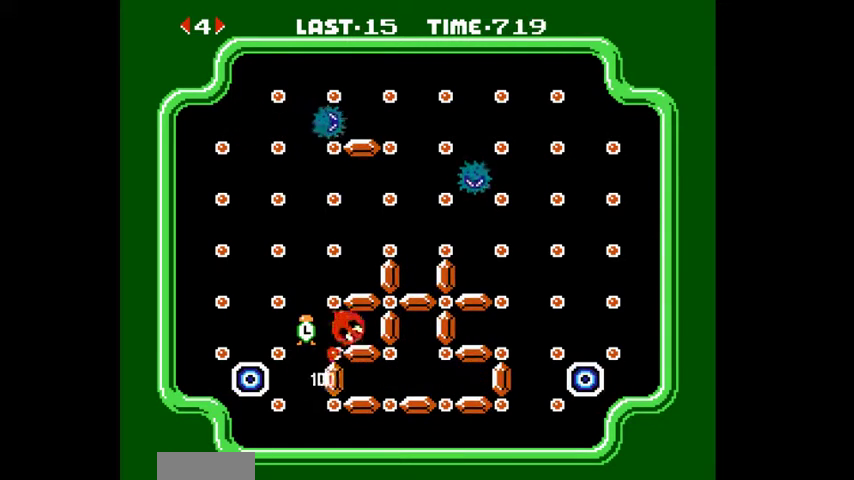
{"buttons": [], "events": []}
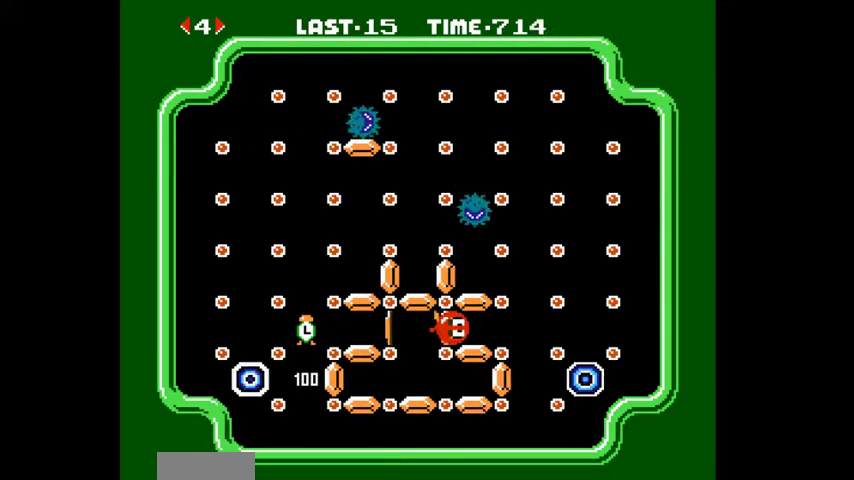
{"buttons": [], "events": []}
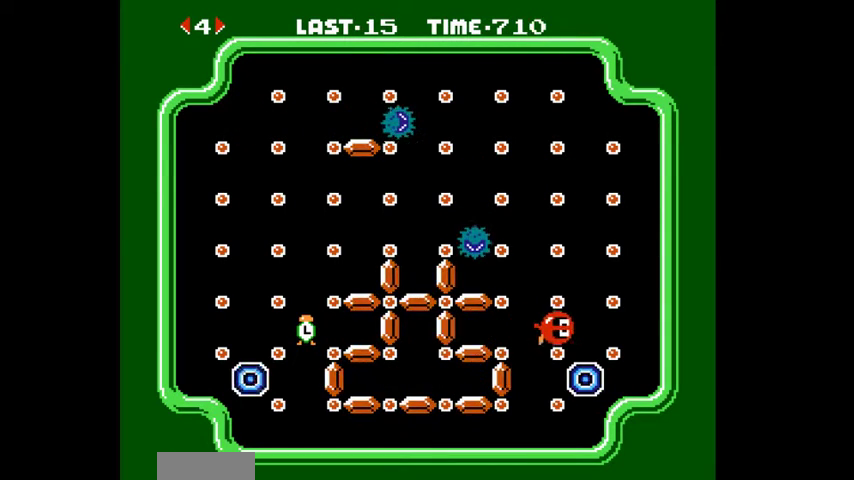
{"buttons": [], "events": []}
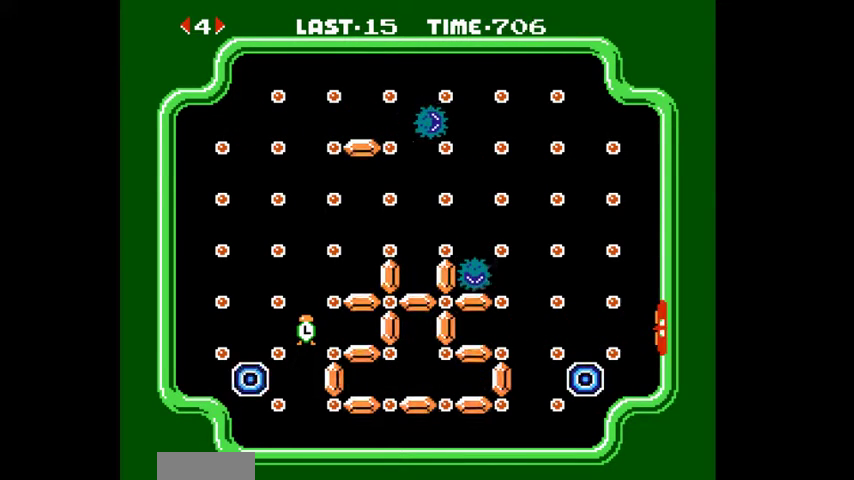
{"buttons": [], "events": []}
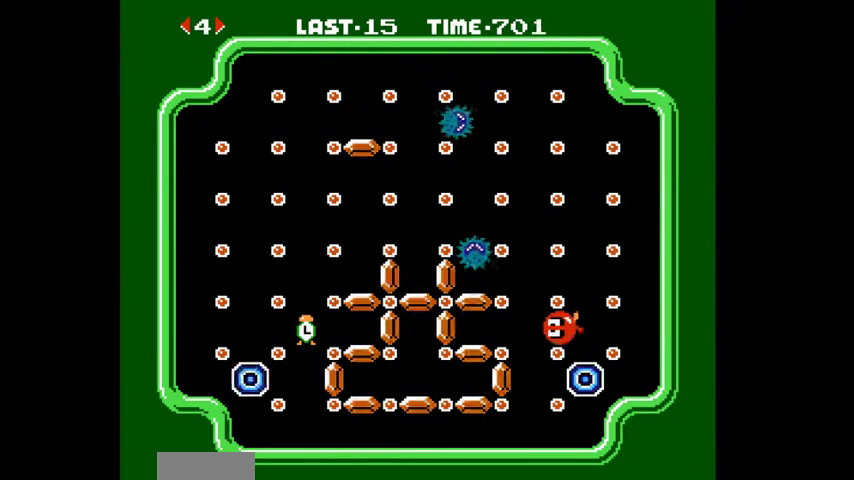
{"buttons": [], "events": []}
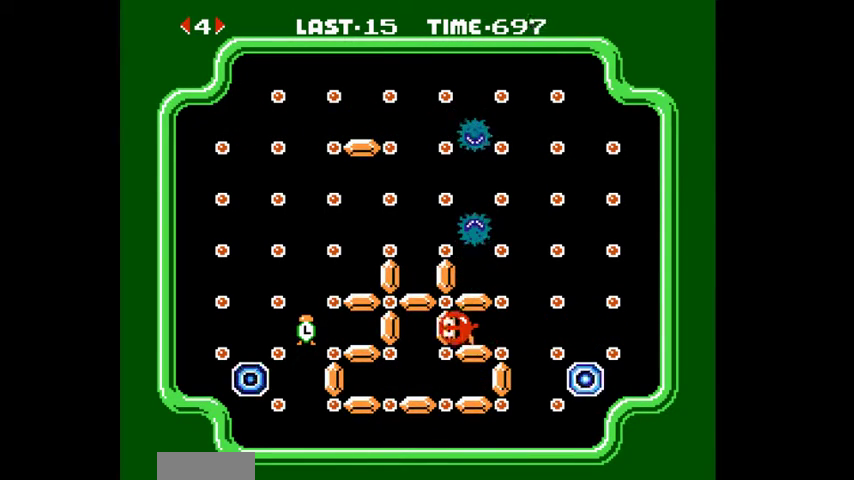
{"buttons": [], "events": []}
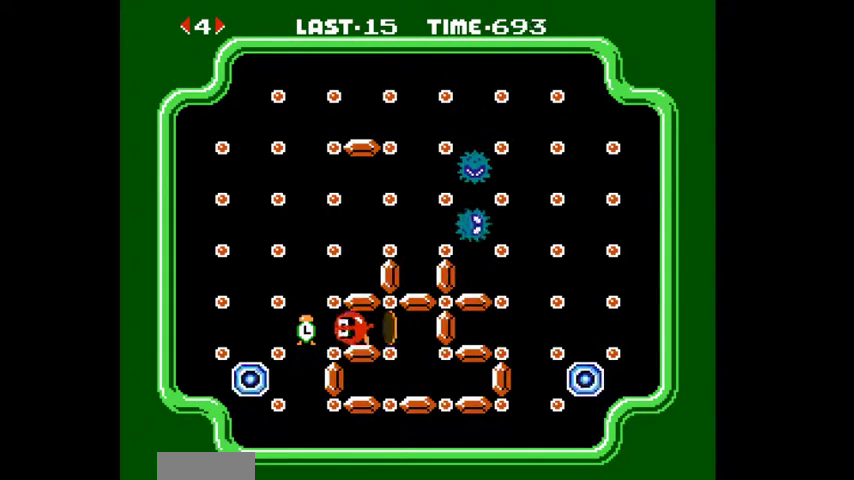
{"buttons": [], "events": []}
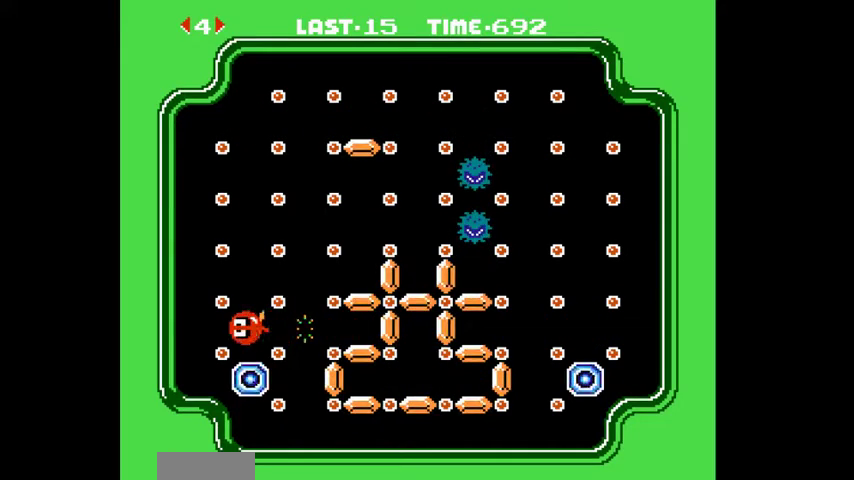
{"buttons": ["DPAD_UP"], "events": [[167, "DPAD_UP", "down"]]}